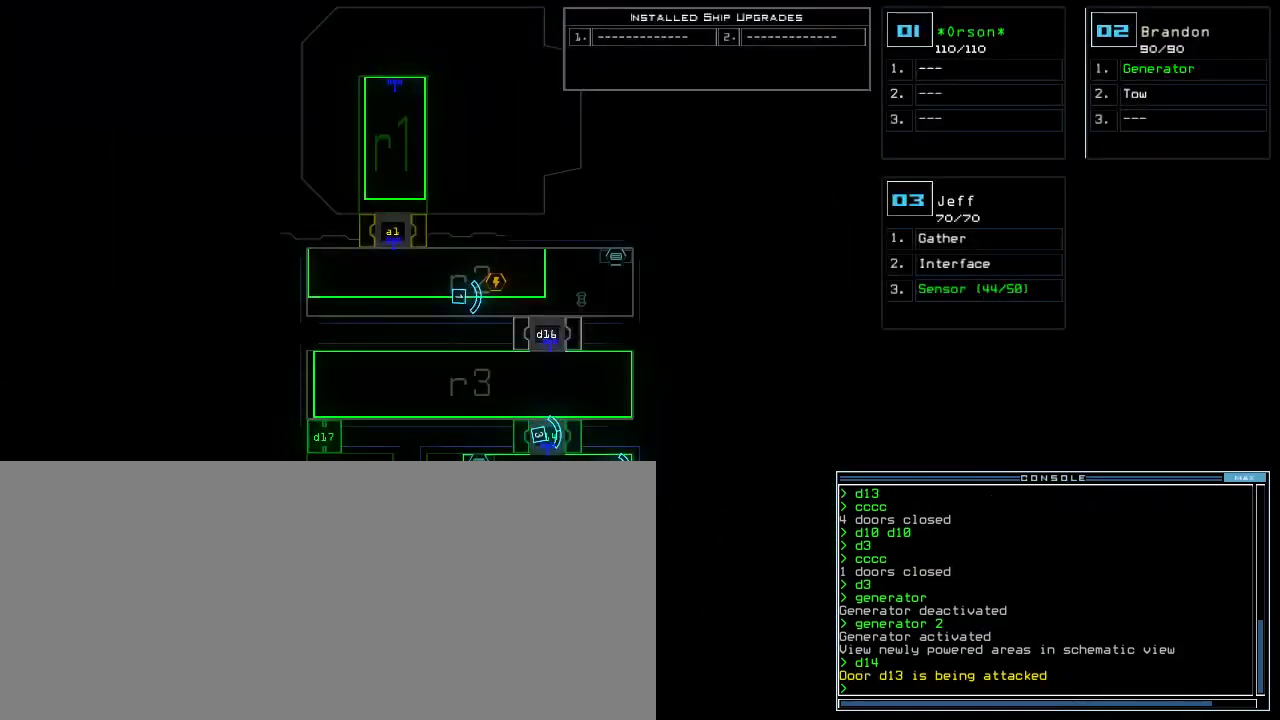
Gameplay with keyboard; each line is a JSON object with the keys held at the frame after it. "events" lists presses ("down") and releases ("up") of ".", "0", "1", "2", "3", "4", "5", "6", "7", "8", "9", "a", "b", "c", "caps_lock", "comma", "ctrl_l", "ctrl_r", "d", "down", "e", "equals", "escape", "f", "f5", "g", "h", "i", "j", "k", "l", "left", "m", "minus", "n", "o", "p", "q", "quote", "r", "return", "right", "s", "semicolon", "shift_l", "shift_r", "space", "t", "tab", "tilde", "u", "up", "v", "w", "x", "y" and "z" between this image and that frame as [ms after this image, input, new state], when the widget could be followed in between. No other keys are recorded. Mouse input is not recorded. Not read: backspace other_keys.
{"keys": [], "events": [[80, "d", "down"], [160, "d", "up"]]}
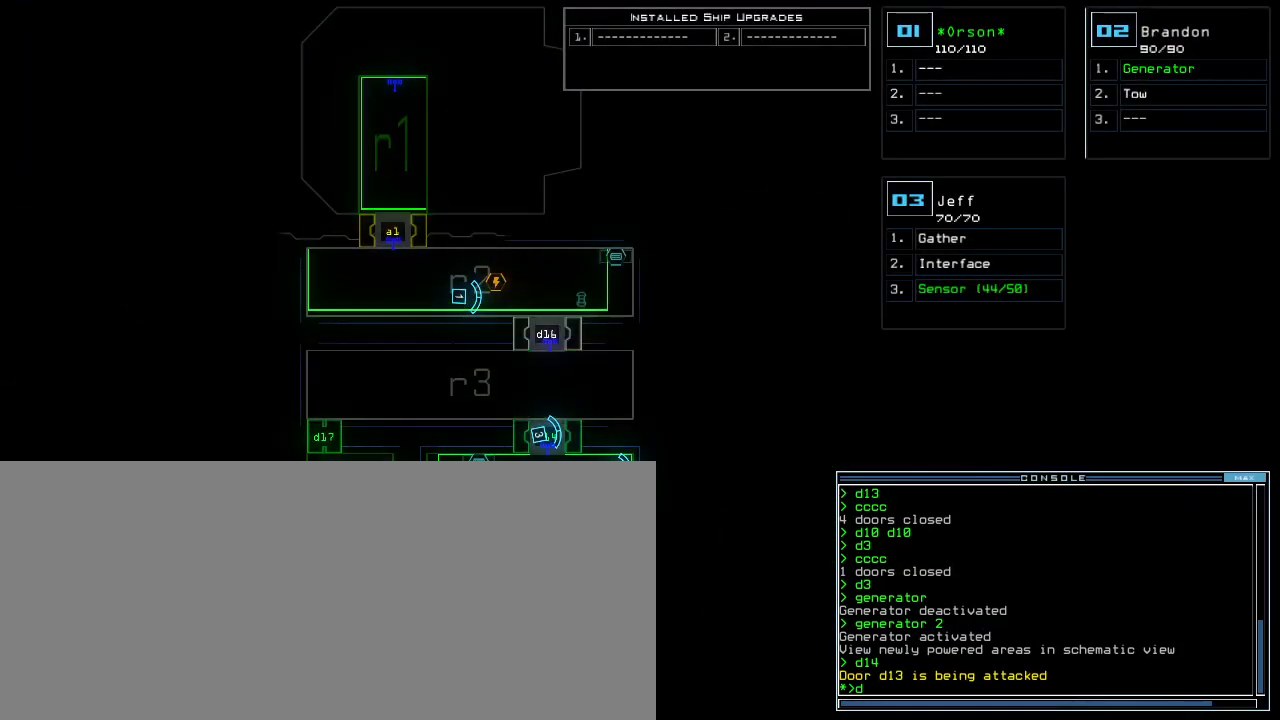
{"keys": [], "events": [[40, "3", "down"], [120, "3", "up"]]}
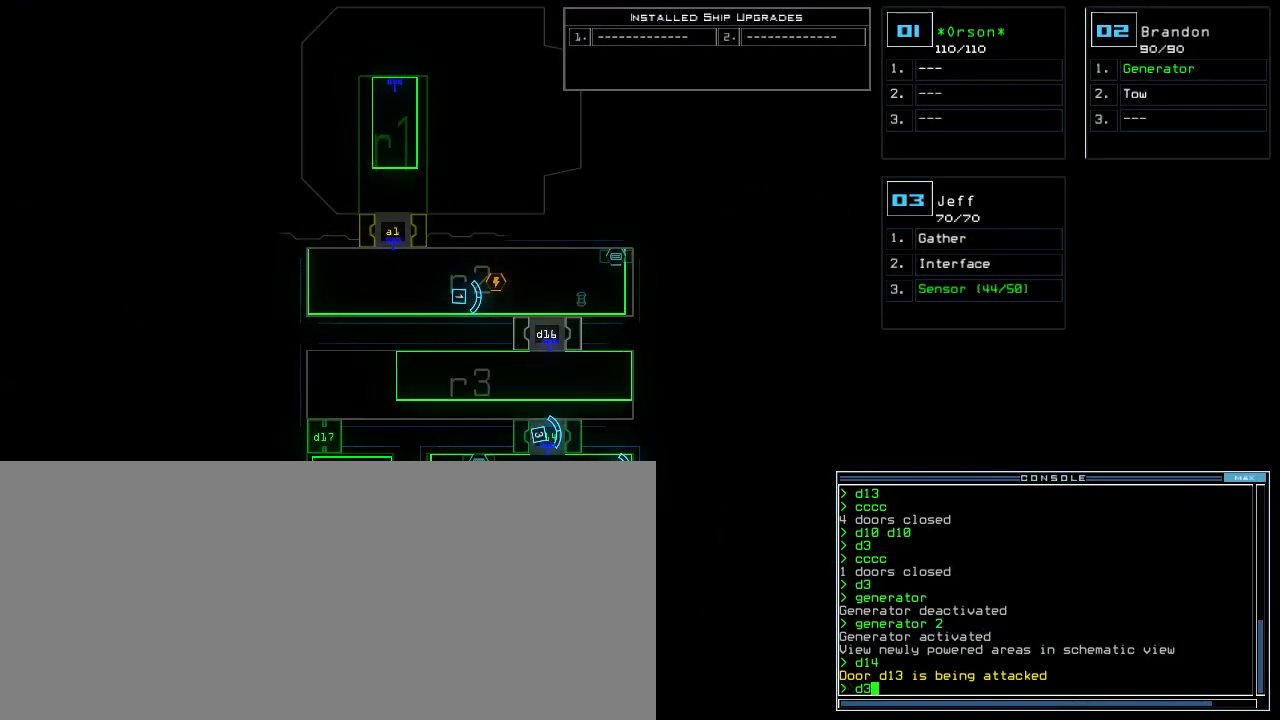
{"keys": ["escape"], "events": [[500, "escape", "down"]]}
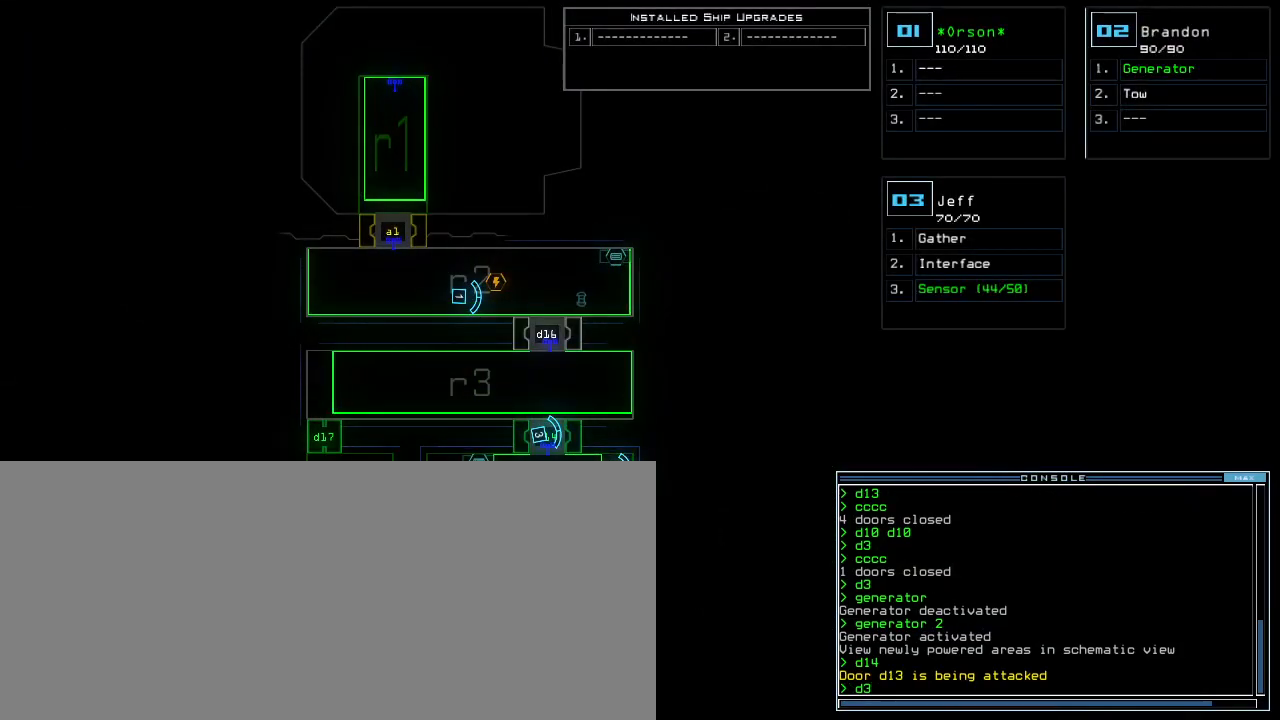
{"keys": ["ctrl_l", "down", "right", "up"], "events": [[80, "escape", "up"], [260, "2", "down"], [280, "down", "down"], [360, "2", "up"], [400, "right", "down"], [400, "up", "down"], [480, "ctrl_l", "down"]]}
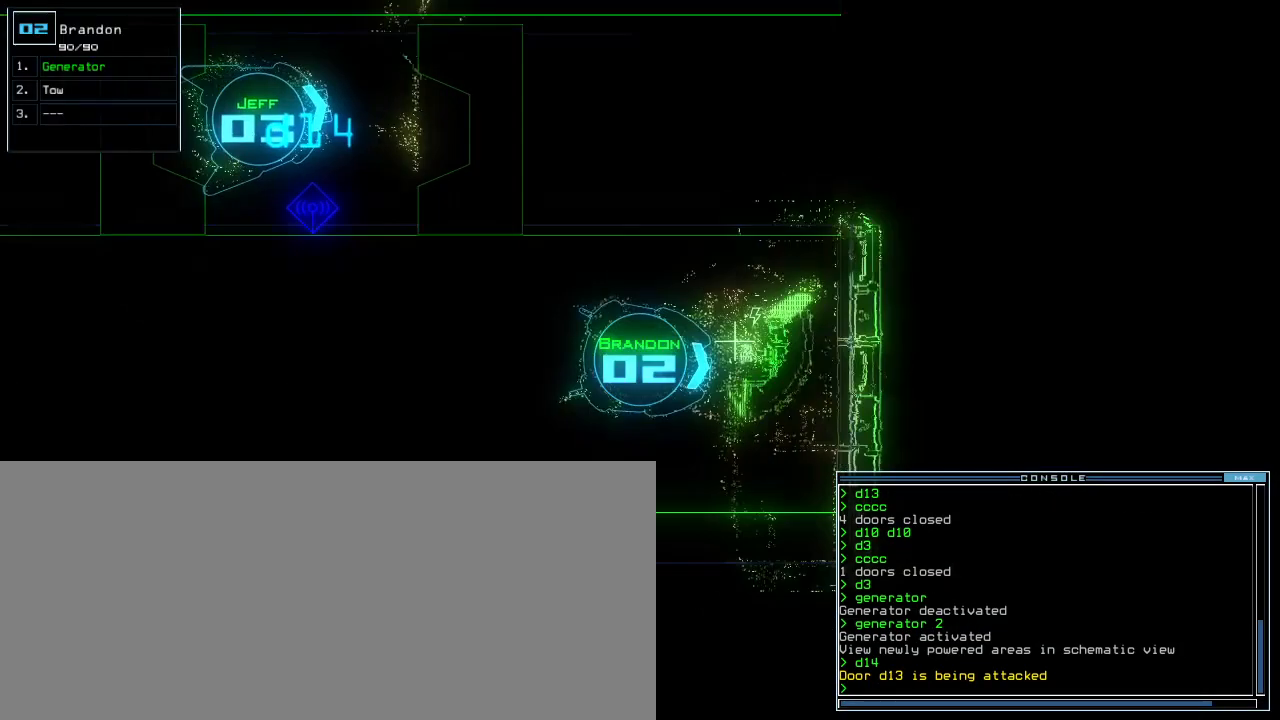
{"keys": ["down"], "events": [[20, "up", "up"], [40, "right", "up"], [100, "ctrl_l", "up"], [200, "t", "down"], [240, "e", "down"], [280, "t", "up"], [300, "return", "down"], [340, "e", "up"], [340, "right", "down"], [380, "right", "up"], [400, "return", "up"]]}
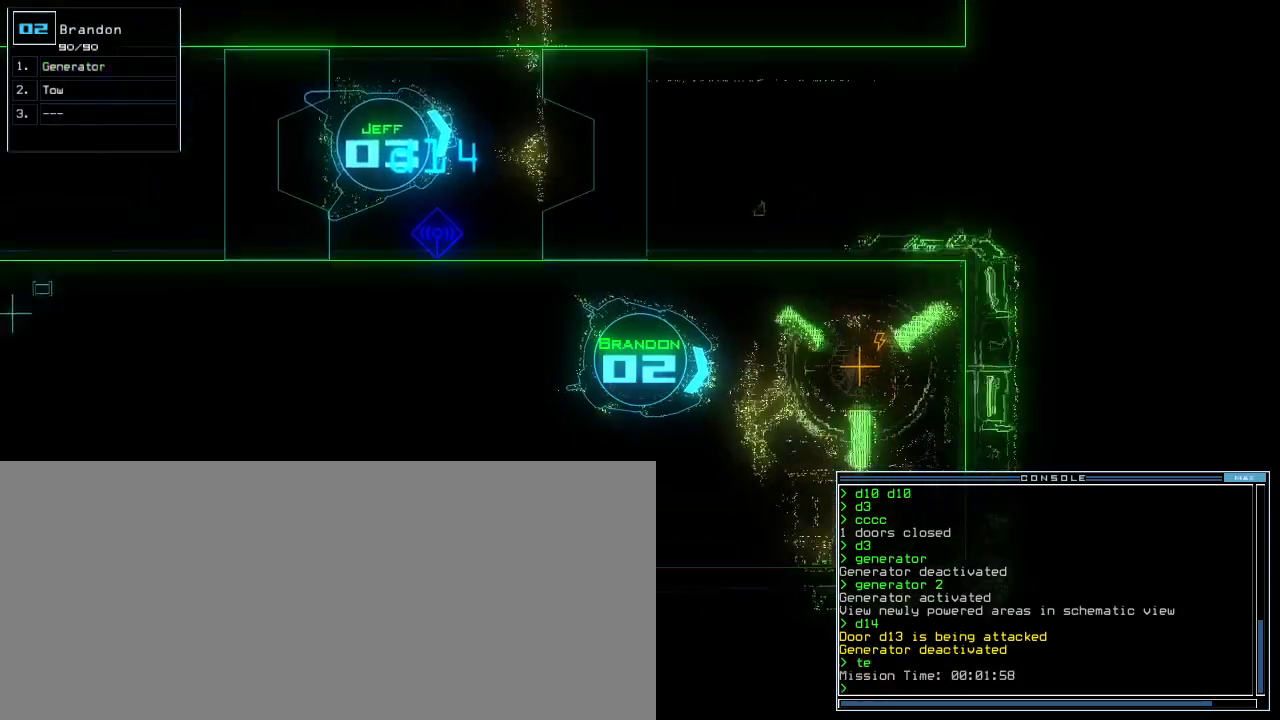
{"keys": ["down", "right"], "events": [[220, "right", "down"], [340, "right", "up"], [420, "right", "down"]]}
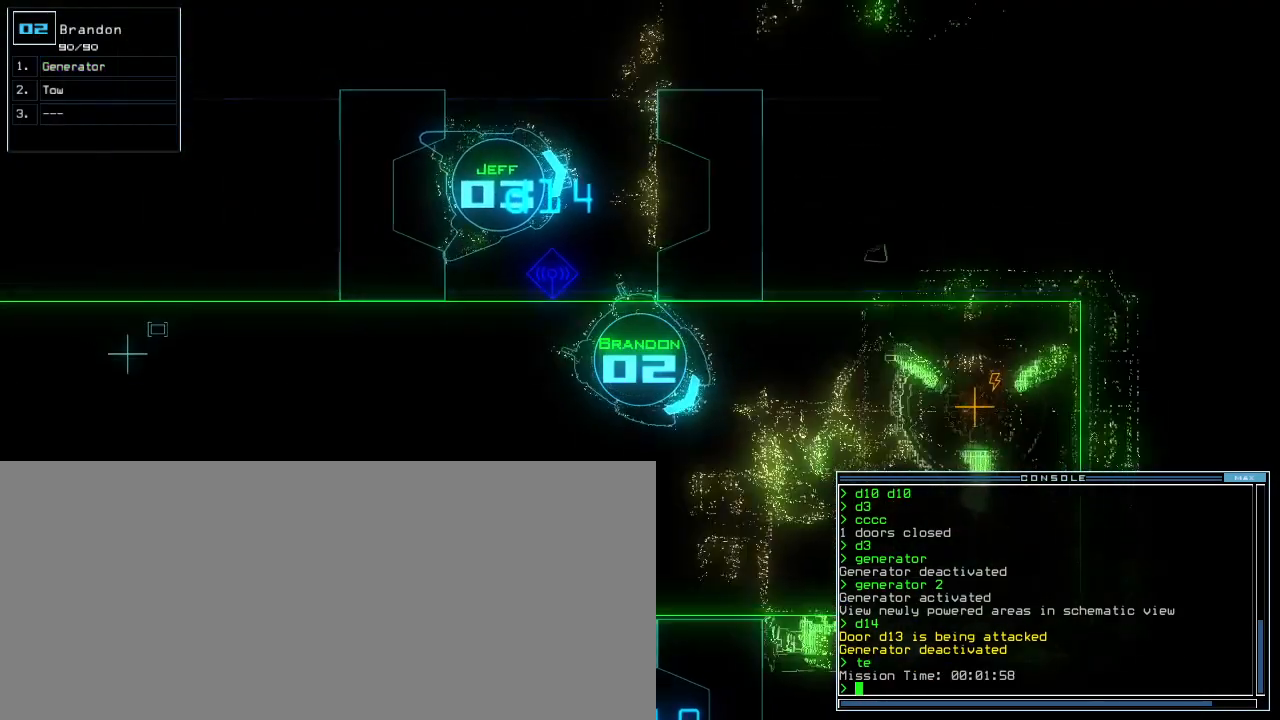
{"keys": ["down", "left"], "events": [[80, "right", "up"], [180, "right", "down"], [360, "right", "up"], [460, "left", "down"]]}
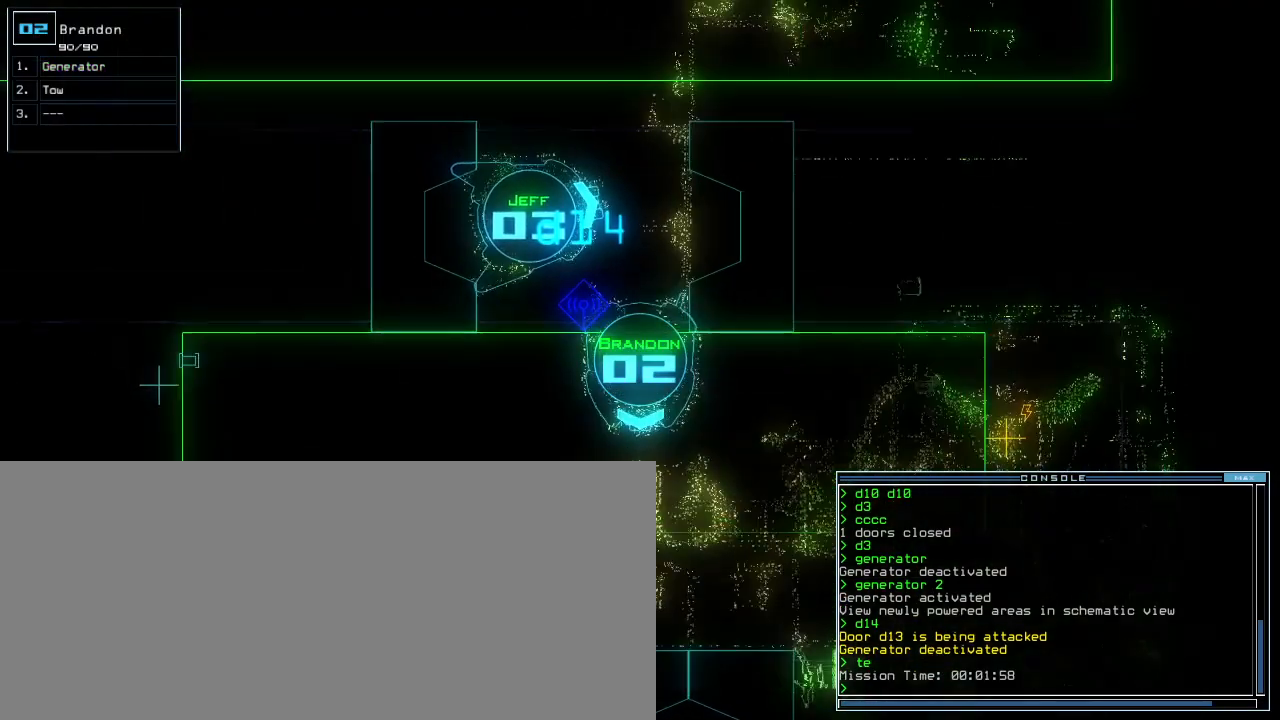
{"keys": ["down"], "events": [[100, "left", "up"], [180, "right", "down"], [480, "right", "up"]]}
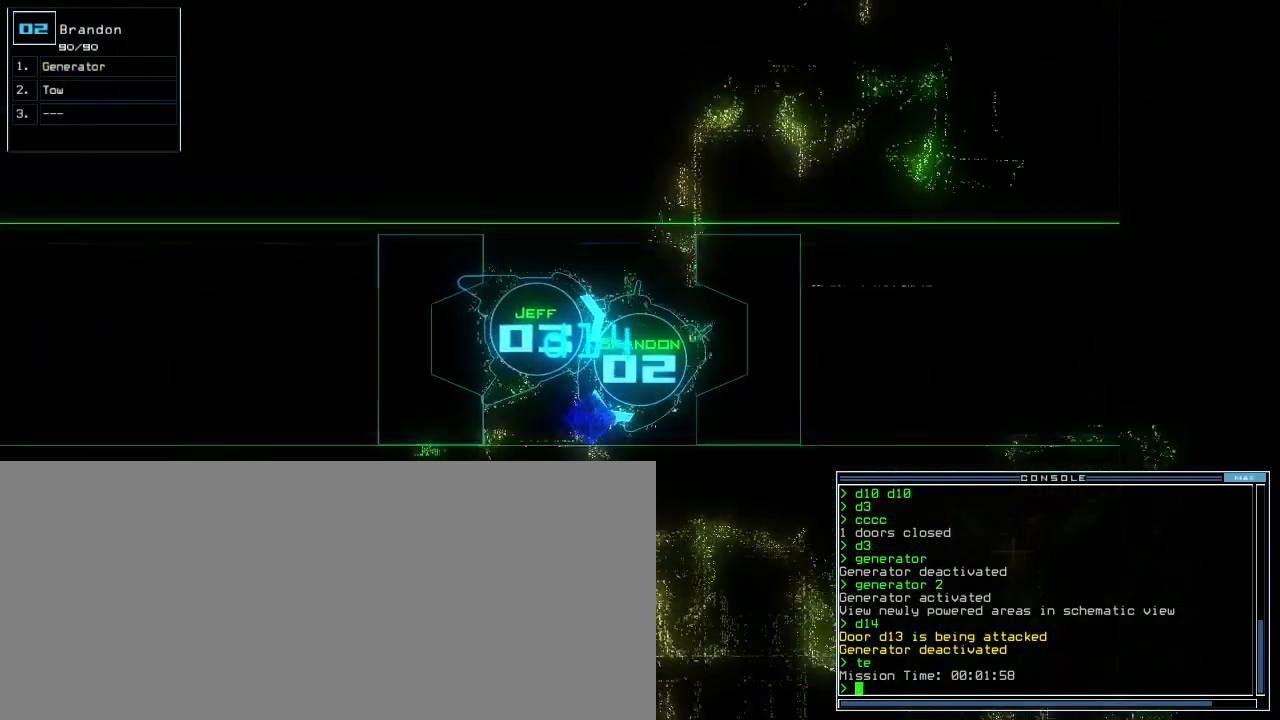
{"keys": [], "events": [[120, "left", "down"], [200, "down", "up"], [220, "left", "up"], [260, "6", "down"], [380, "6", "up"]]}
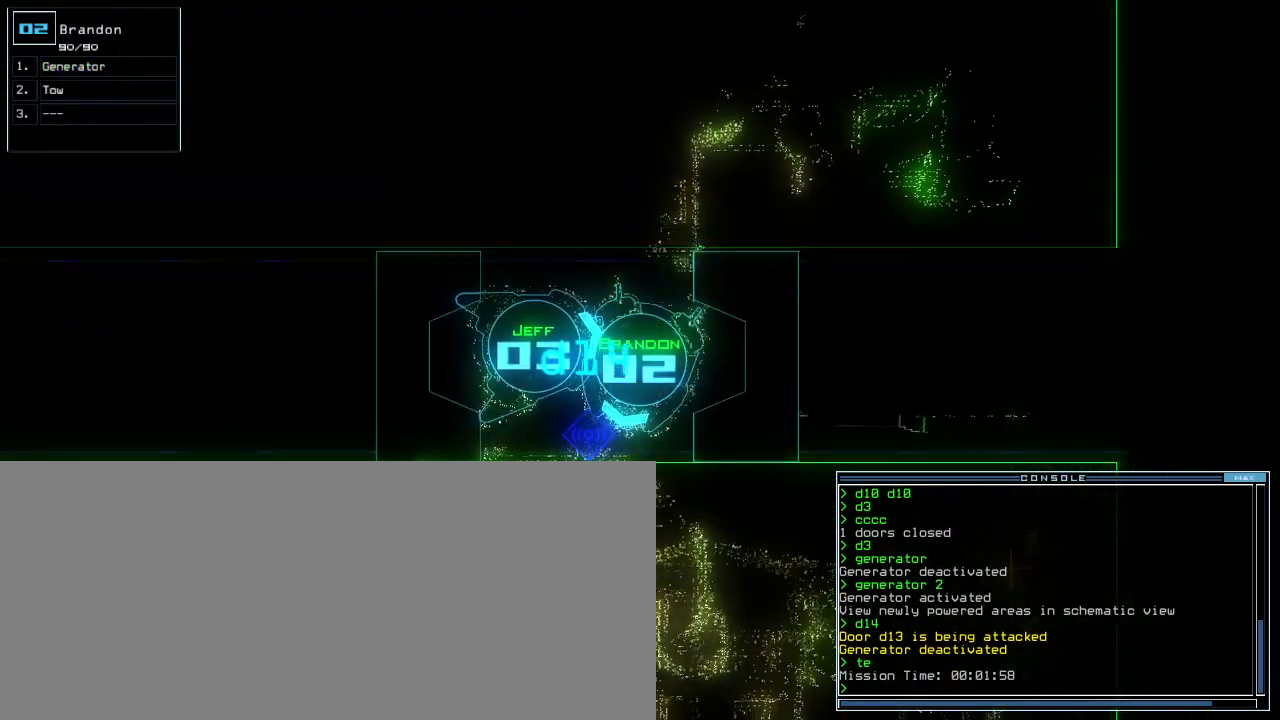
{"keys": ["6"], "events": [[220, "6", "down"]]}
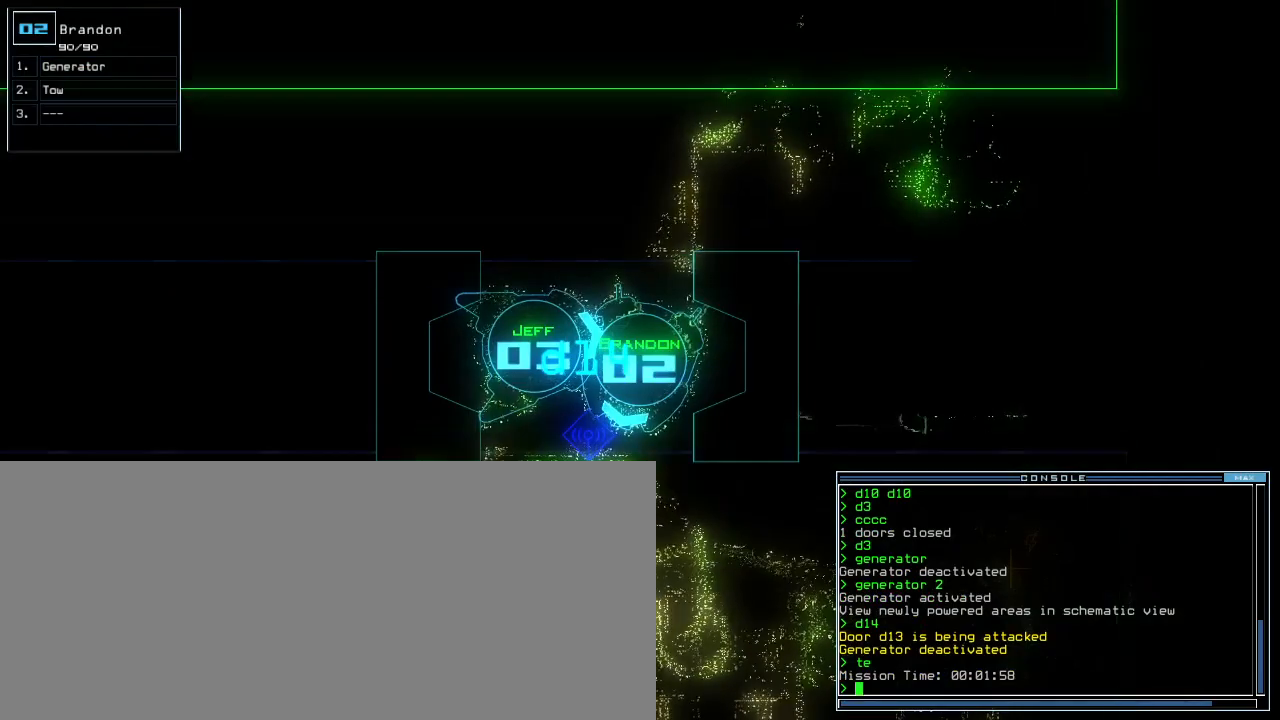
{"keys": ["left", "up"]}
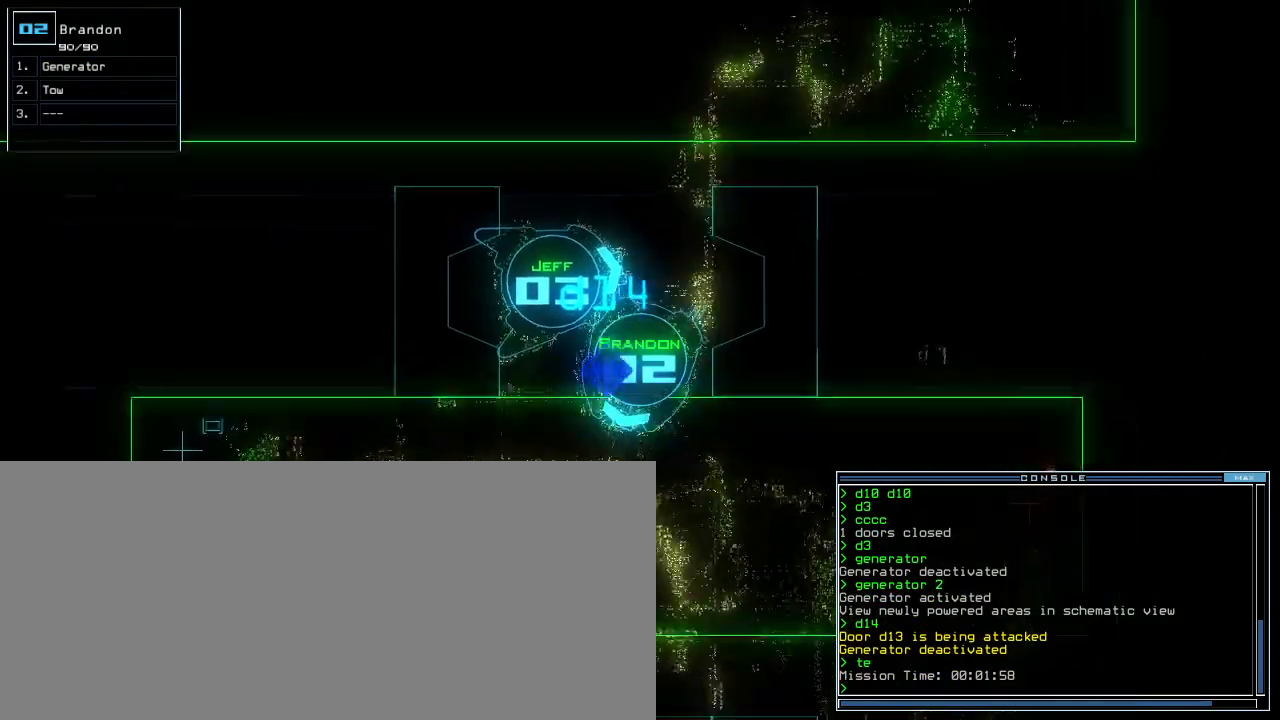
{"keys": ["left", "up"], "events": [[60, "left", "up"], [180, "left", "down"]]}
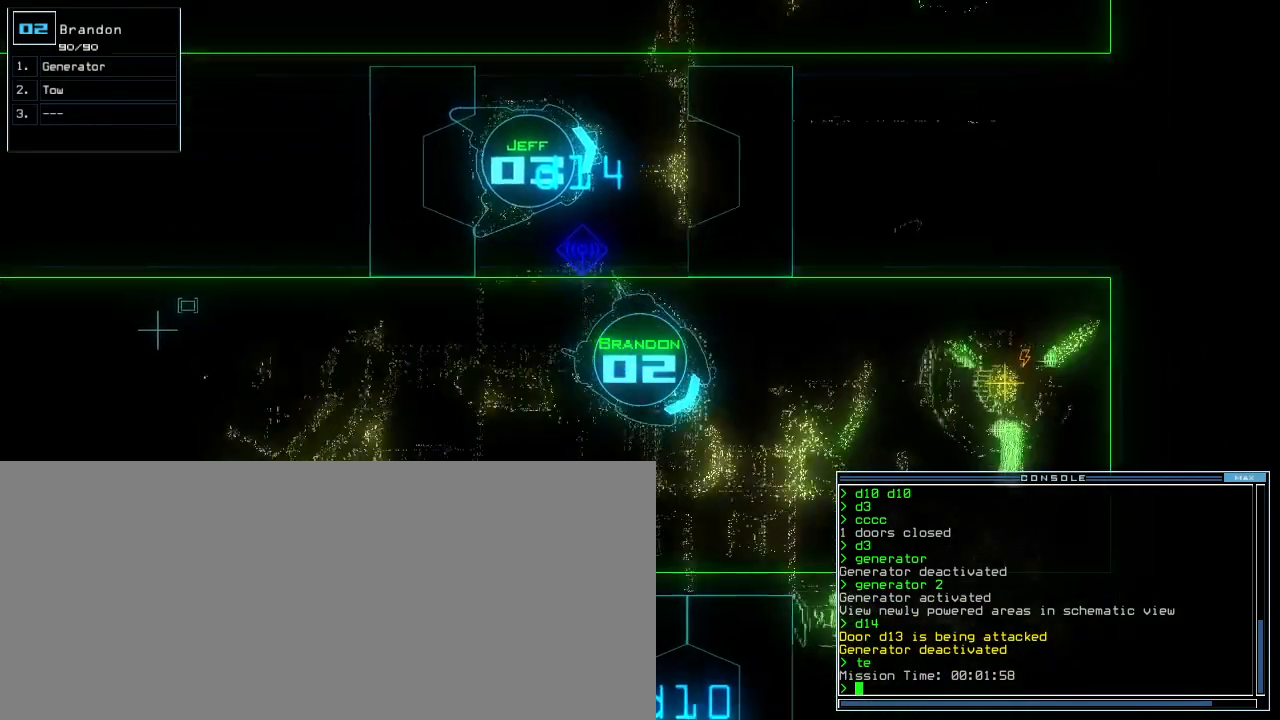
{"keys": ["up"], "events": [[80, "left", "up"], [140, "space", "down"], [260, "left", "down"], [340, "left", "up"], [400, "space", "up"]]}